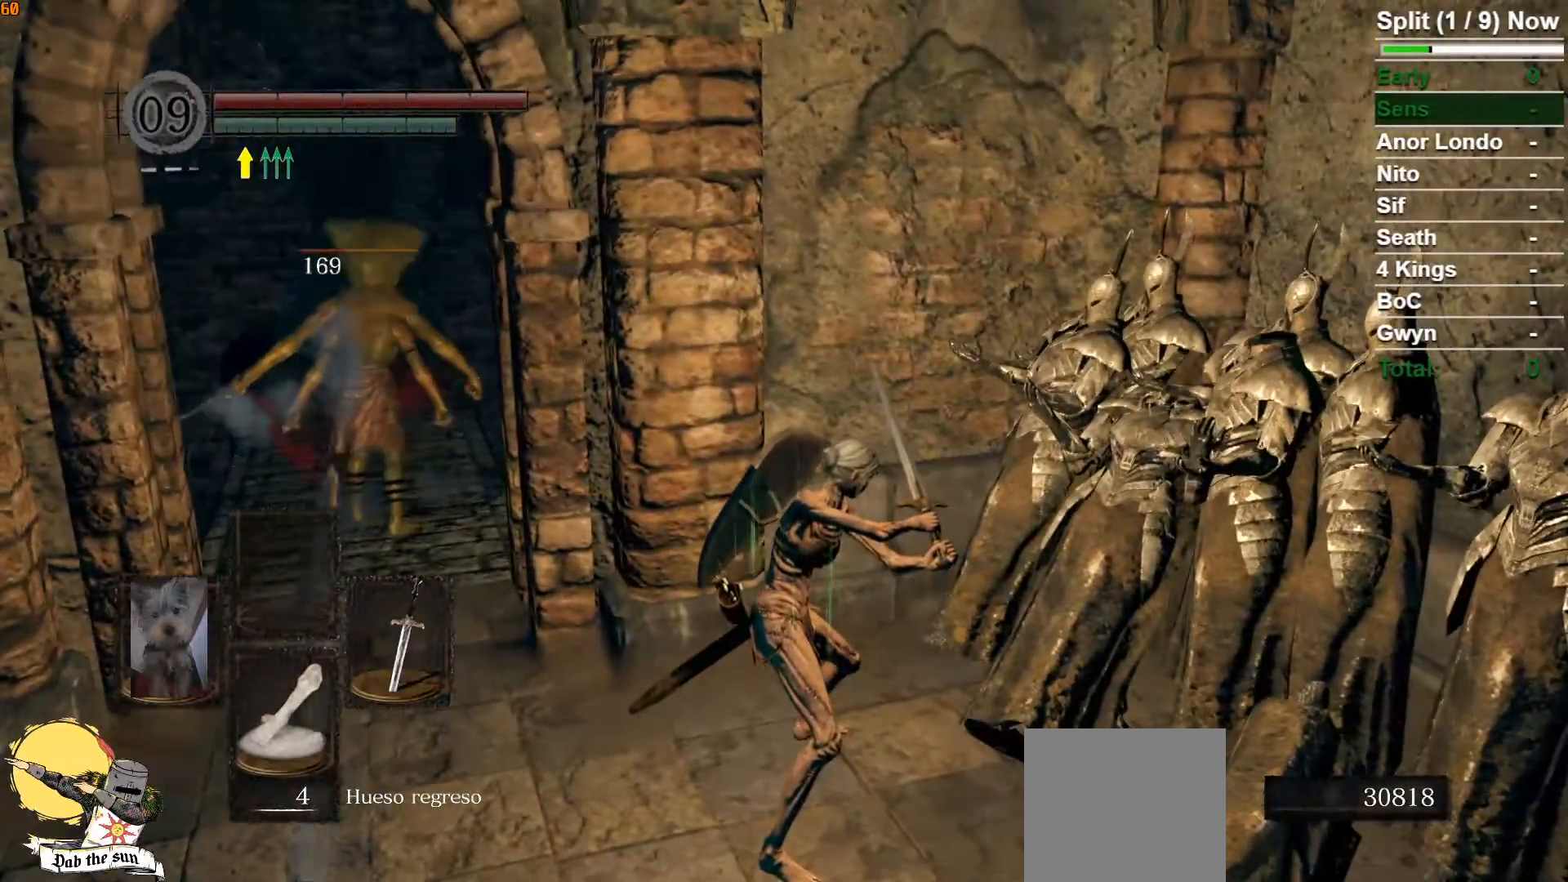
Gameplay with a controller (Xbox layout); each line is a JSON object with the inputs held at the frame after it. "button_events" lists button changes between this image and that frame as [ms after this image, input, new state], when the widget could be followed in between (sticks are given only as held states).
{"buttons": ["L1"], "left_stick": "center", "right_stick": "center", "button_events": []}
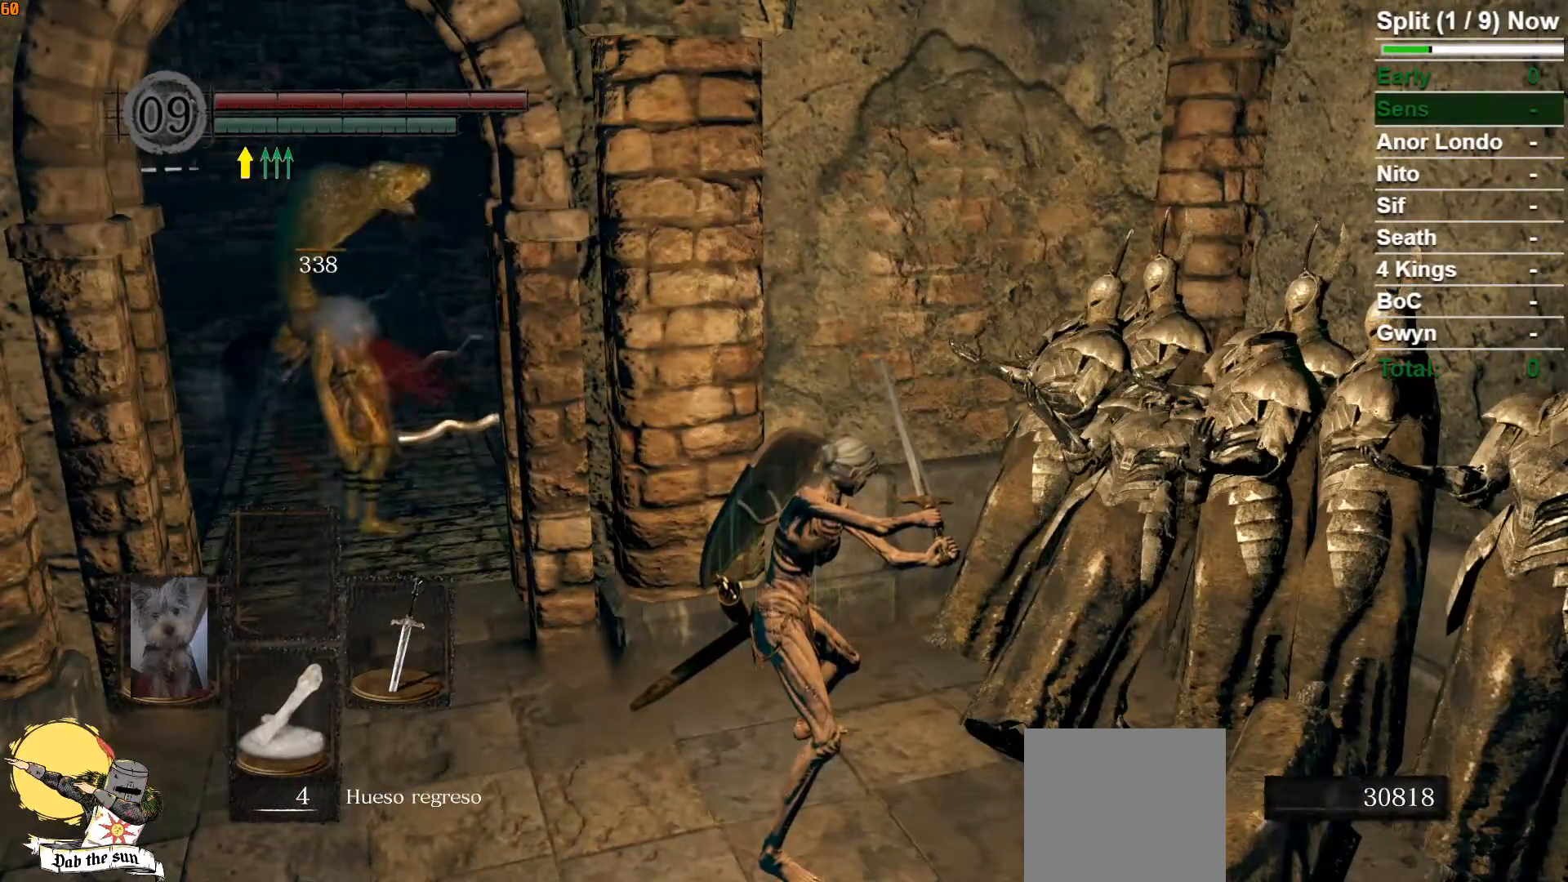
{"buttons": [], "left_stick": "down-left", "right_stick": "center", "button_events": [[283, "L1", "up"]]}
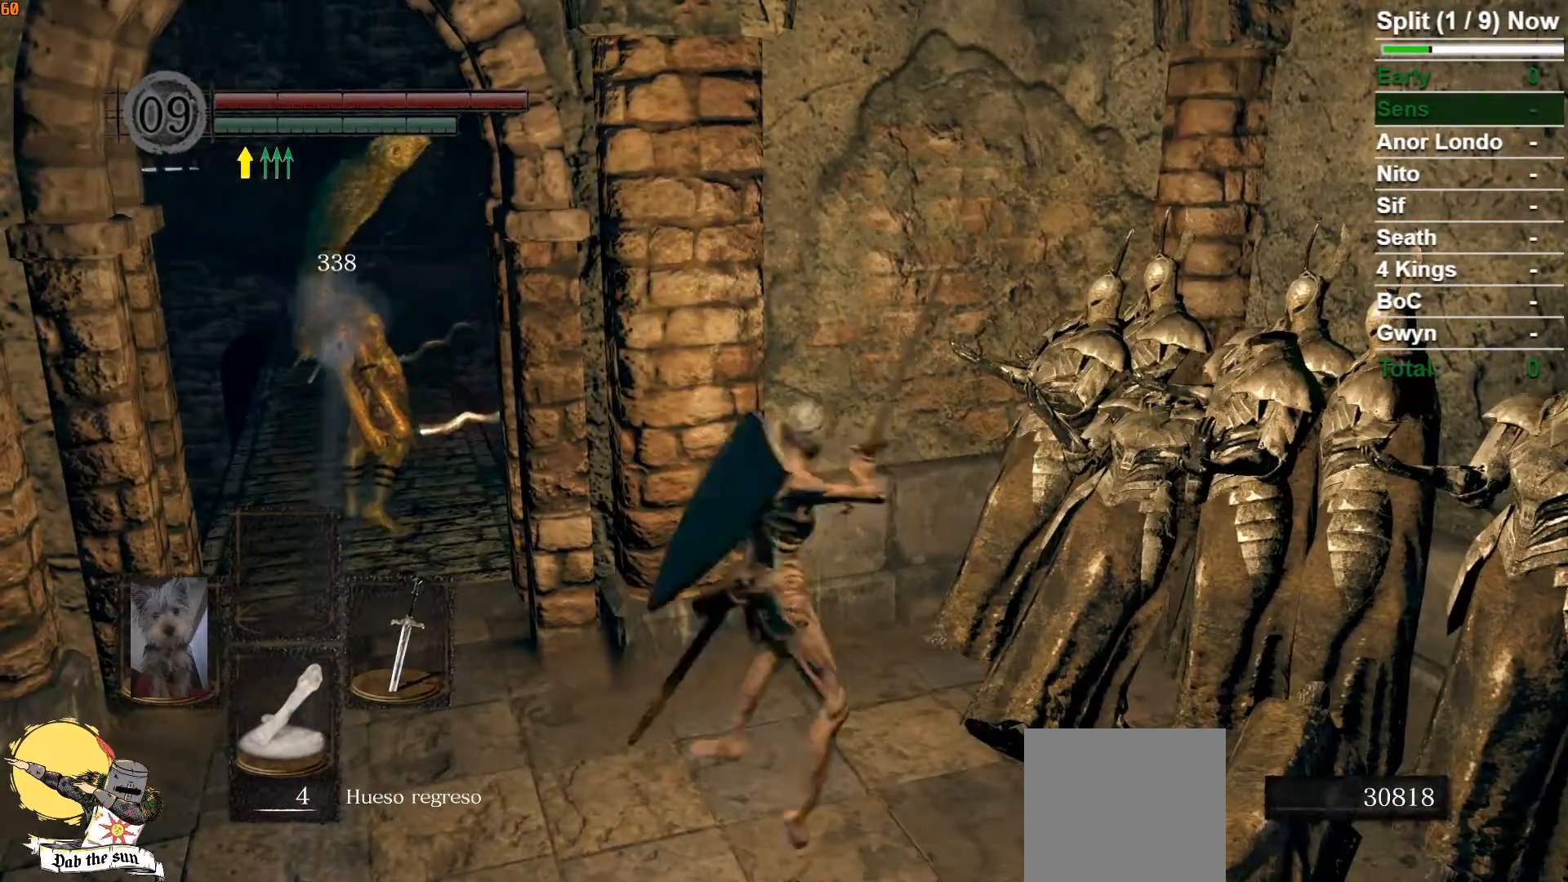
{"buttons": ["B"], "left_stick": "down-left", "right_stick": "center", "button_events": [[33, "B", "down"]]}
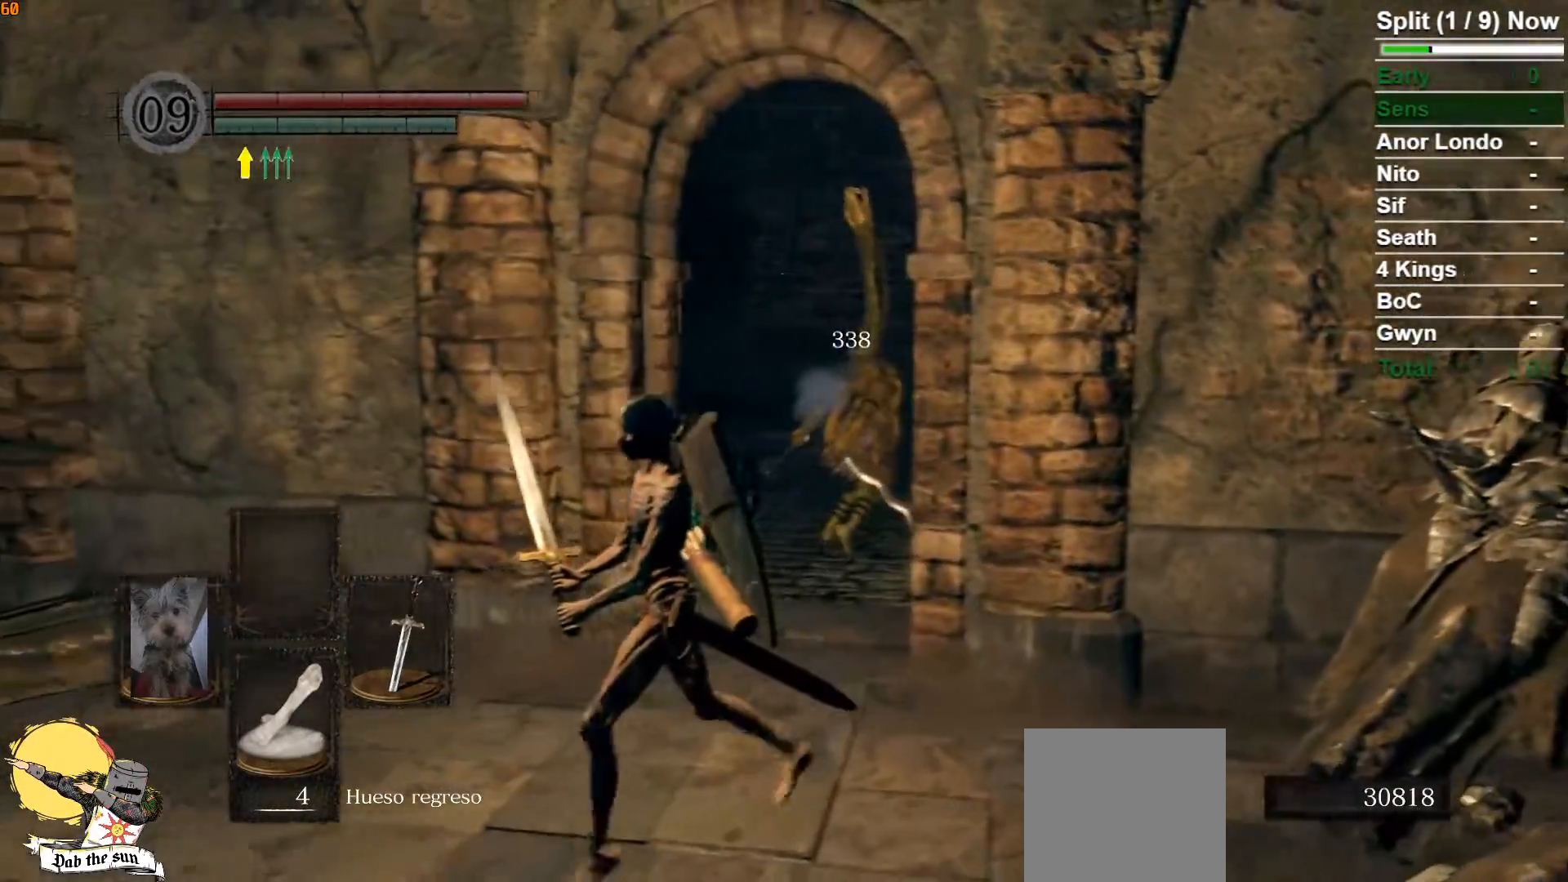
{"buttons": ["B"], "left_stick": "left", "right_stick": "center", "button_events": []}
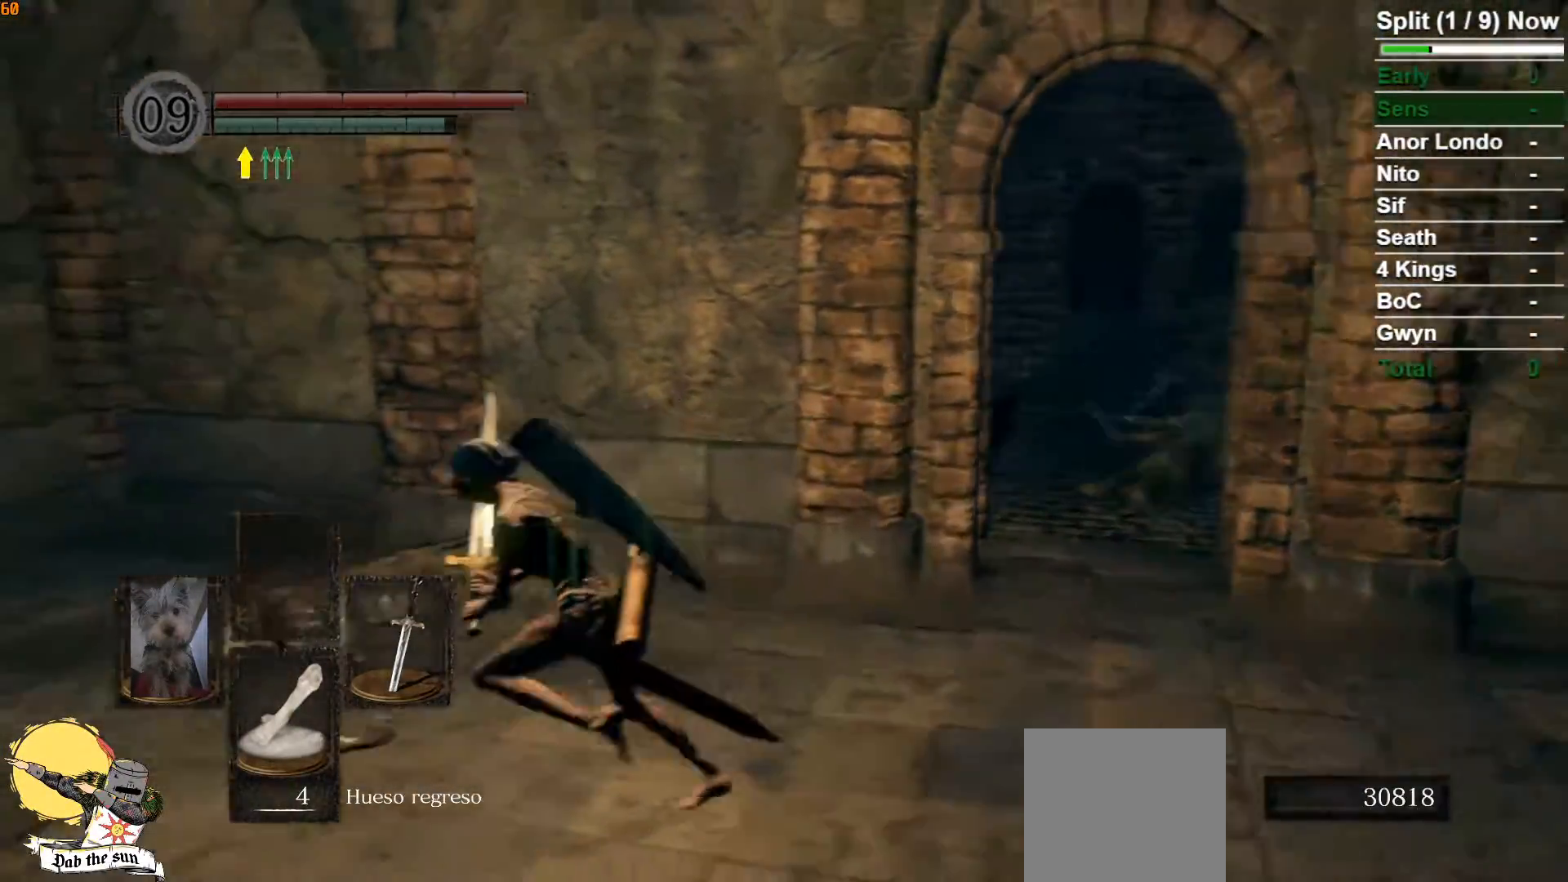
{"buttons": ["B"], "left_stick": "up", "right_stick": "left", "button_events": []}
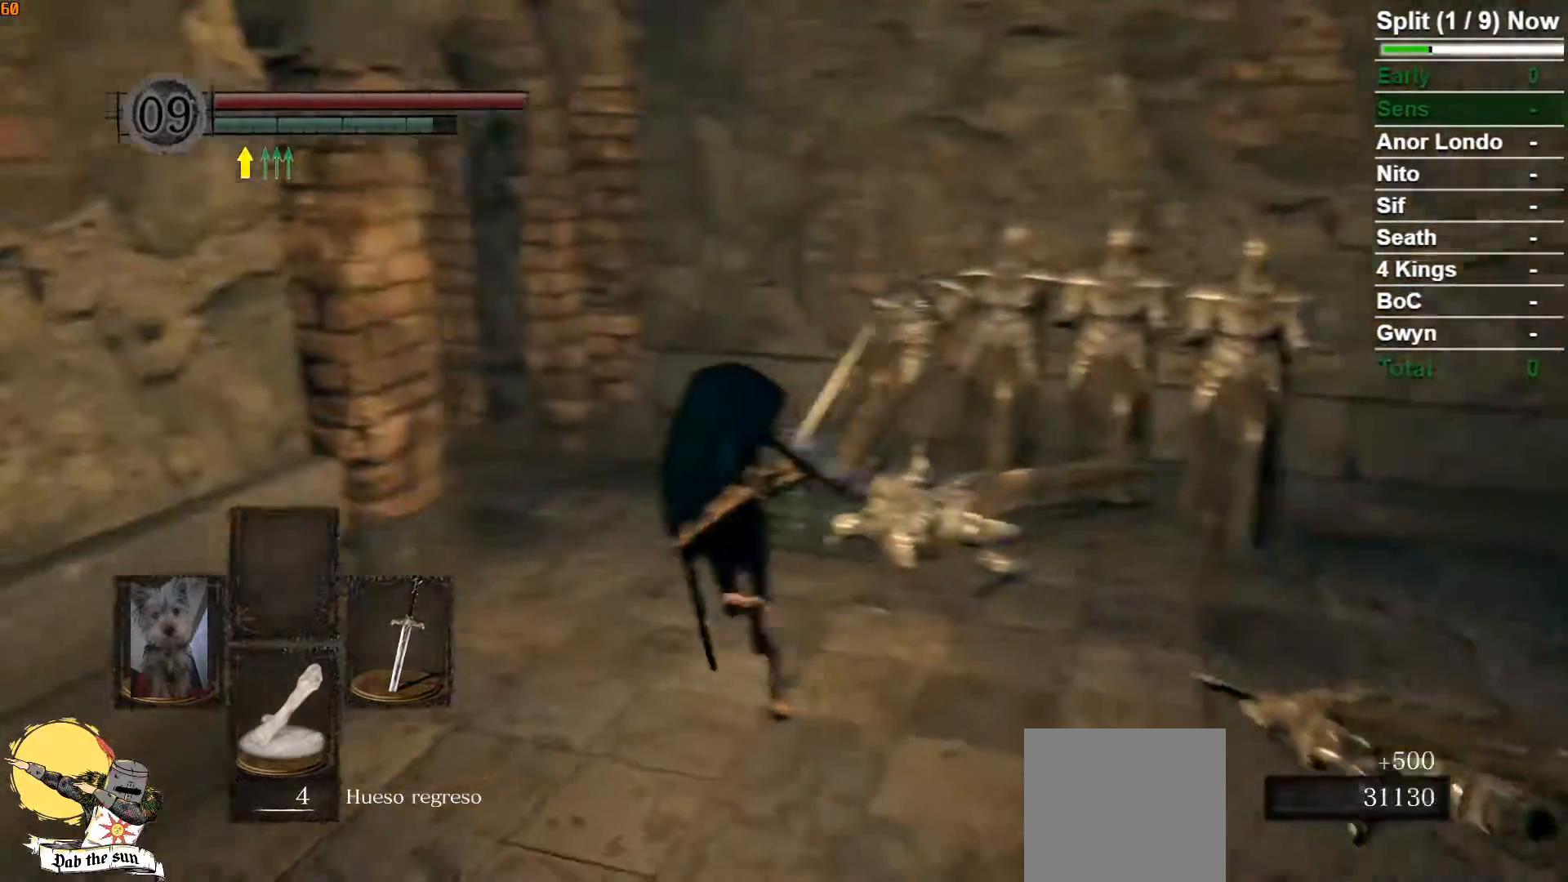
{"buttons": ["B"], "left_stick": "up", "right_stick": "left", "button_events": []}
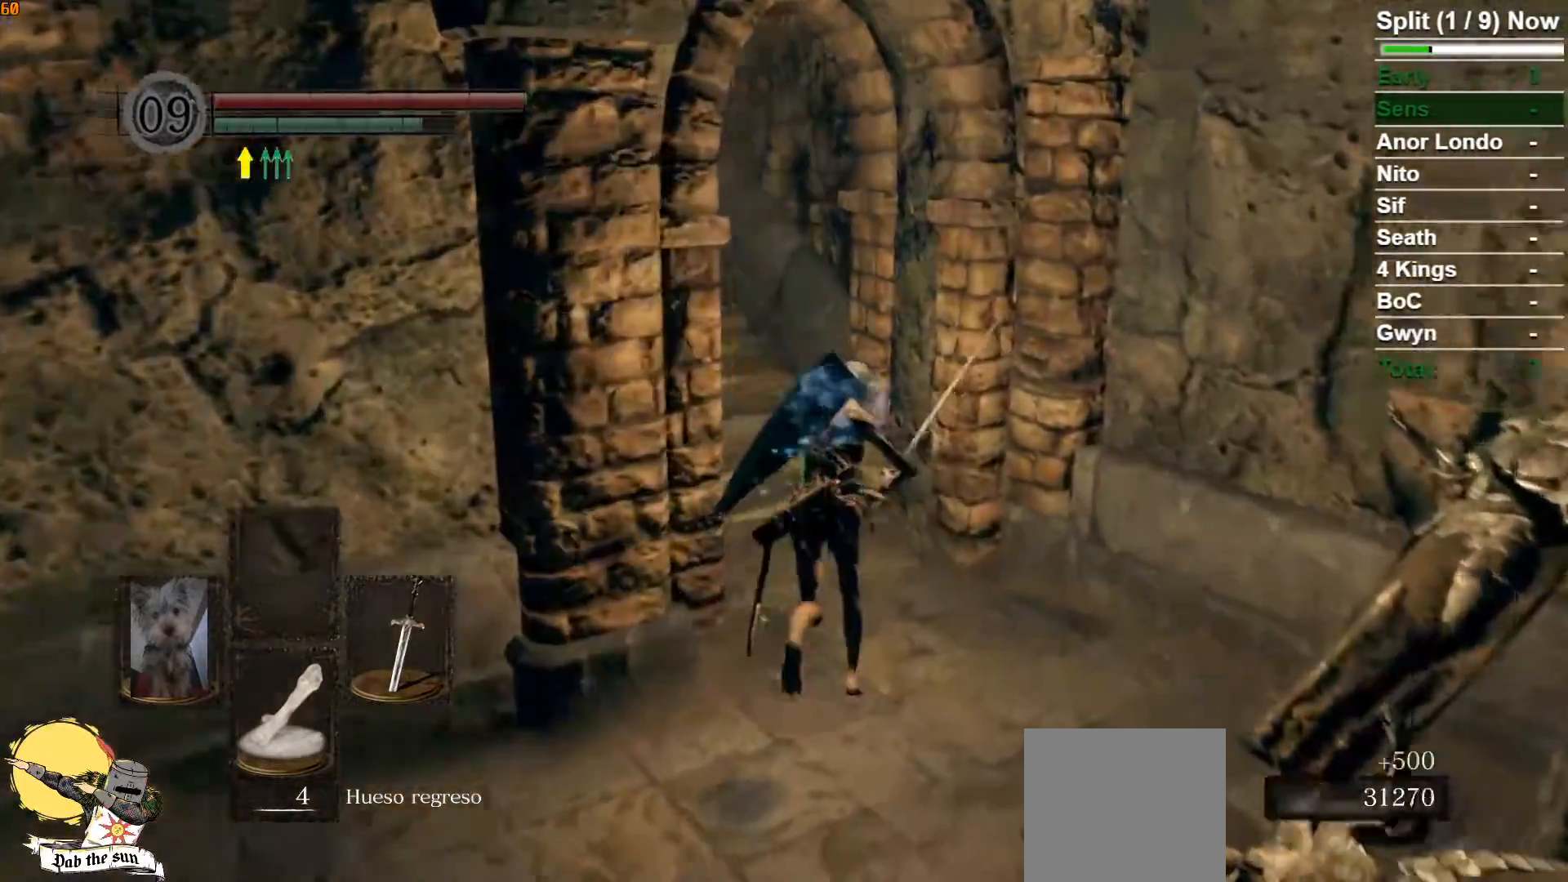
{"buttons": ["B"], "left_stick": "up", "right_stick": "center", "button_events": []}
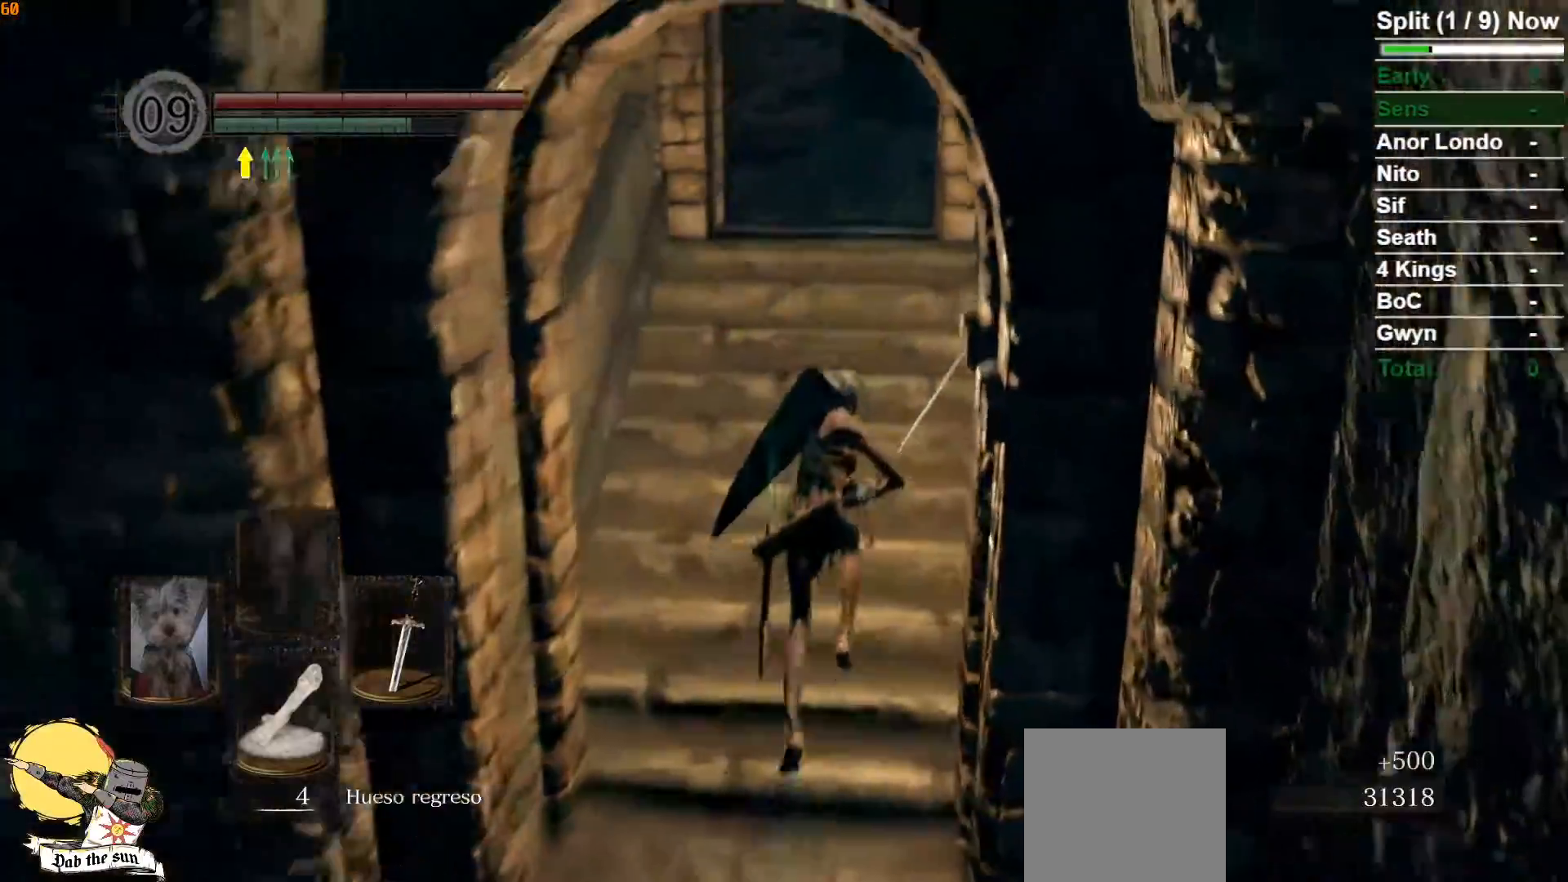
{"buttons": ["B"], "left_stick": "up", "right_stick": "center", "button_events": []}
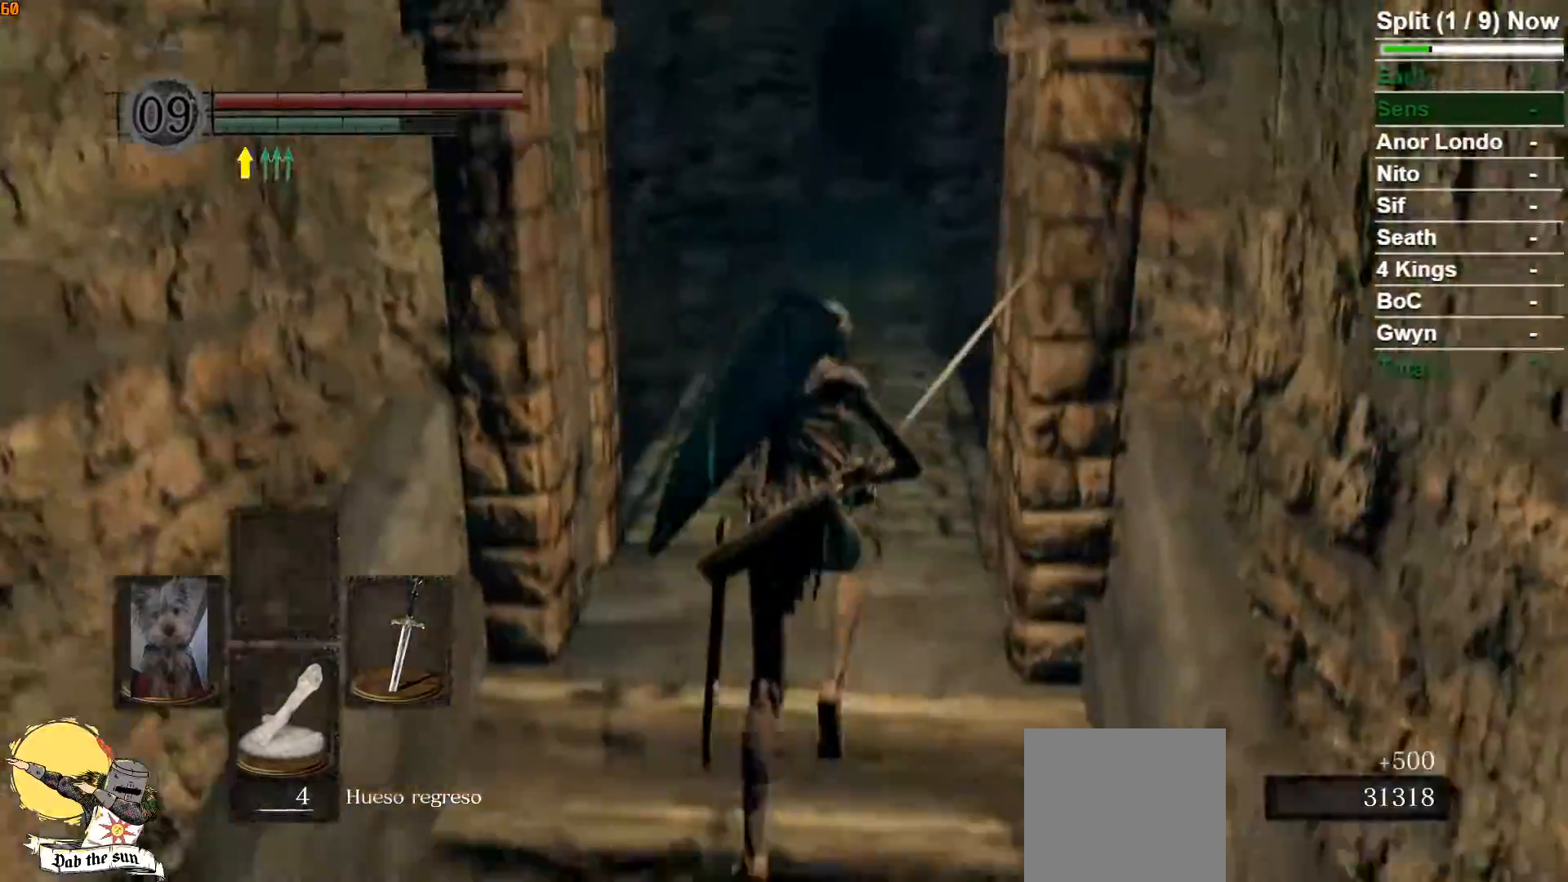
{"buttons": ["B"], "left_stick": "up", "right_stick": "center", "button_events": []}